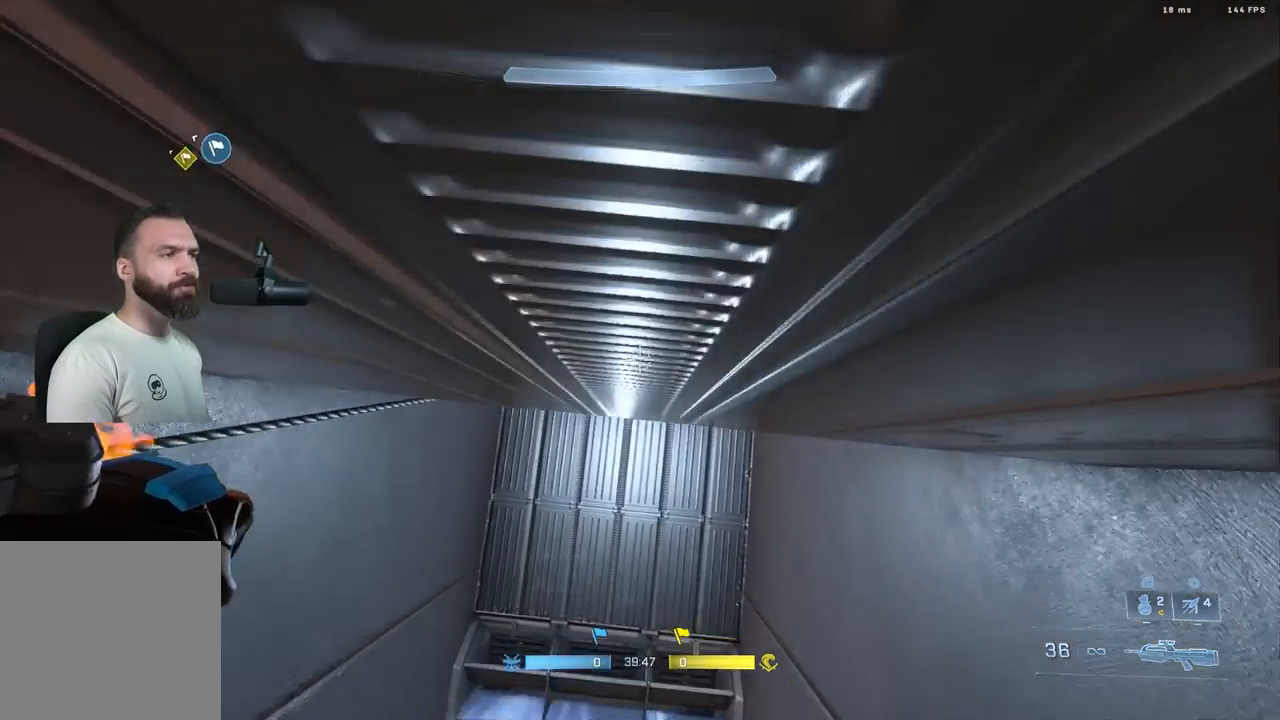
Gameplay with a controller (Xbox layout); each line is a JSON object with the inputs held at the frame after it. "events" lists button and stick changes between this image and that frame as [ms after this image, input, new state], when the widget could be followed in between.
{"buttons": [], "left_stick": "up", "right_stick": "up", "events": []}
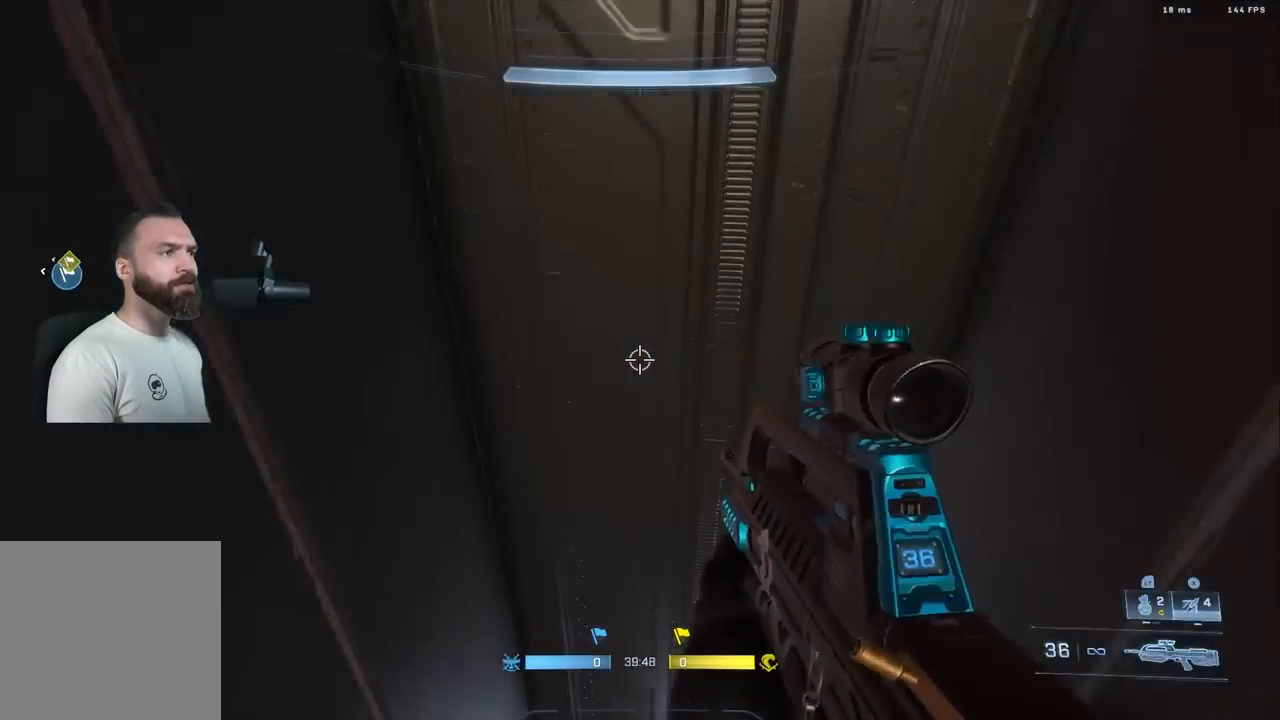
{"buttons": [], "left_stick": "center", "right_stick": "down", "events": [[67, "right_stick", "down"], [117, "left_stick", "center"]]}
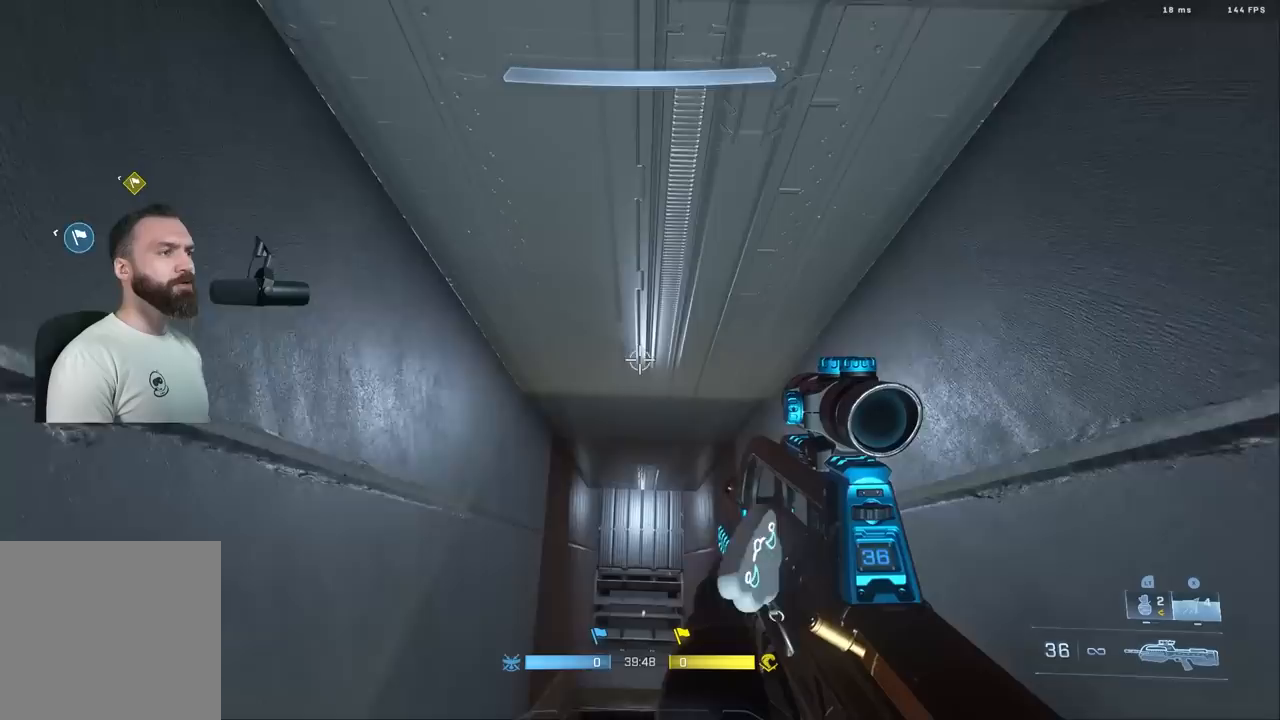
{"buttons": [], "left_stick": "center", "right_stick": "center", "events": [[33, "right_stick", "center"], [67, "left_stick", "down"], [117, "right_stick", "up"], [283, "left_stick", "center"], [283, "right_stick", "center"]]}
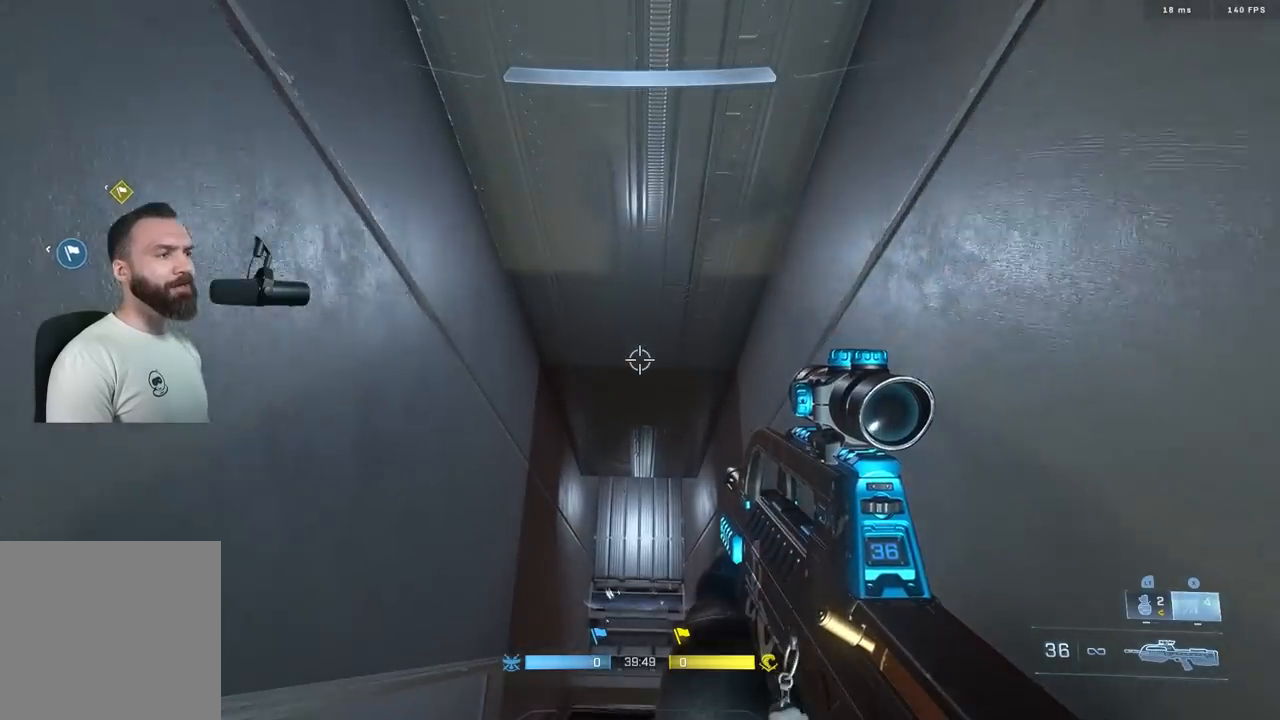
{"buttons": [], "left_stick": "up", "right_stick": "center", "events": [[117, "right_stick", "down"], [150, "left_stick", "up"], [300, "X", "down"], [383, "right_stick", "center"], [417, "X", "up"]]}
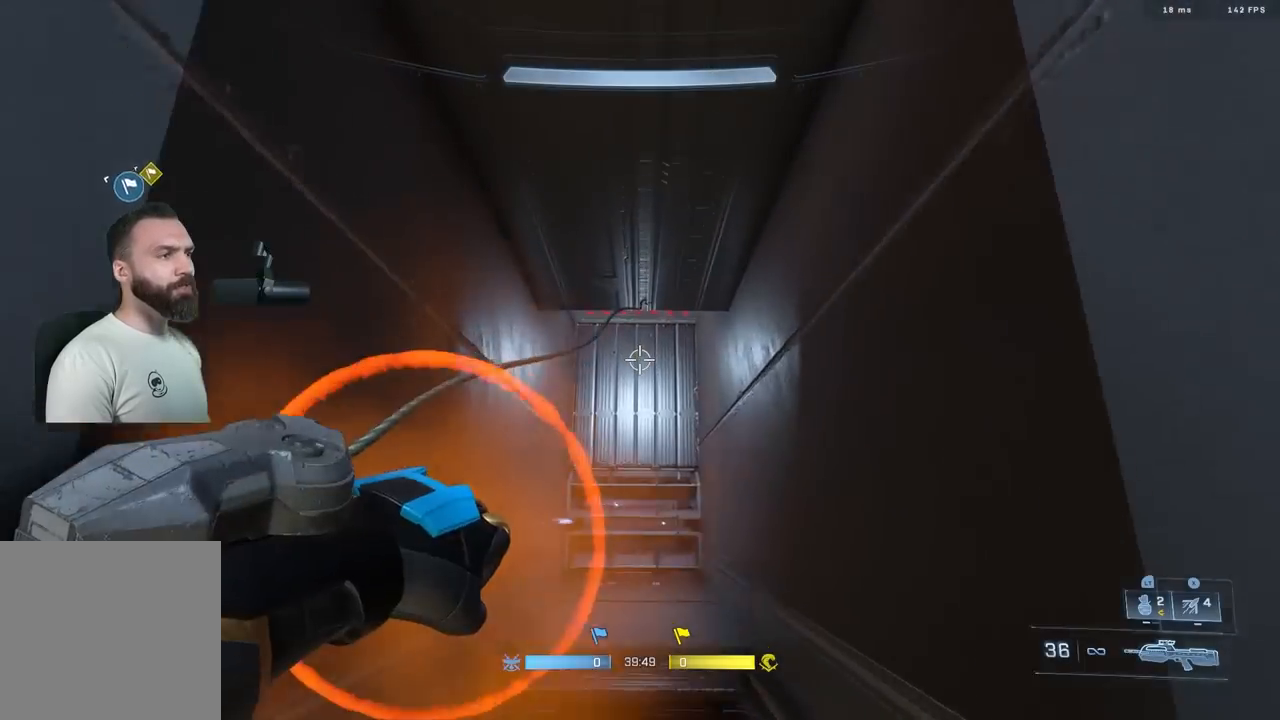
{"buttons": [], "left_stick": "up", "right_stick": "down", "events": [[250, "right_stick", "down"]]}
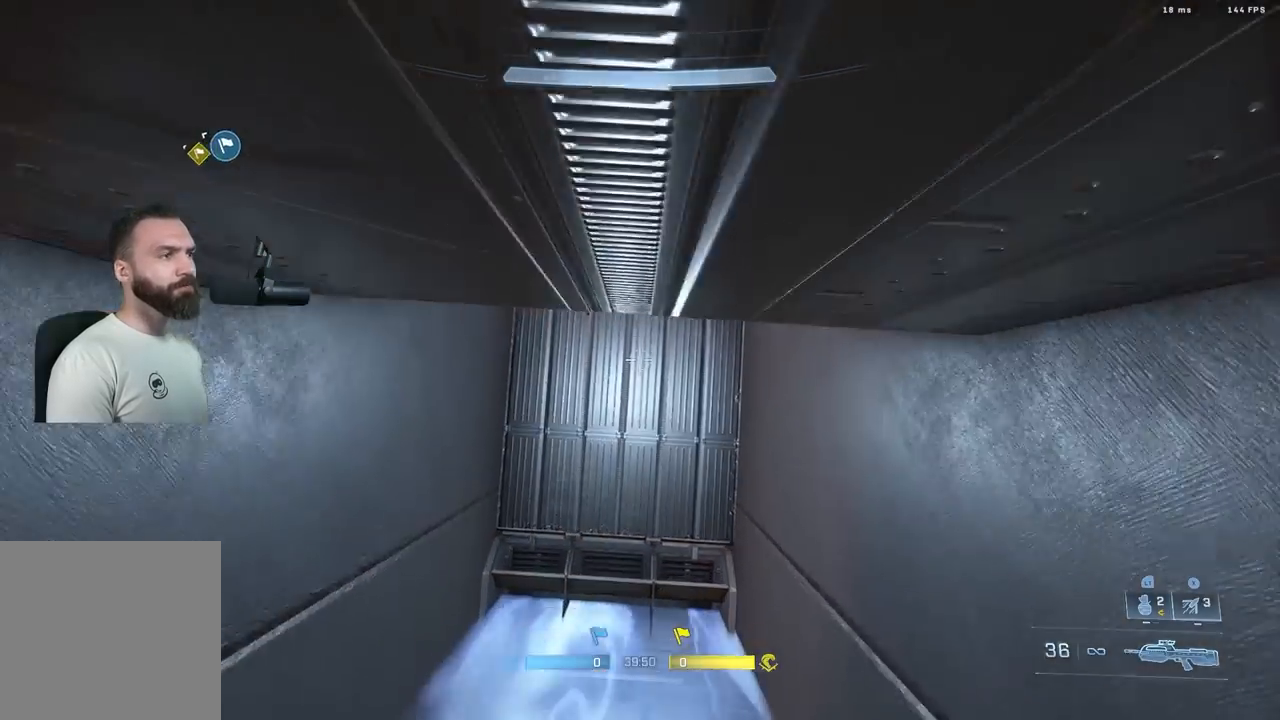
{"buttons": [], "left_stick": "up", "right_stick": "up-left", "events": [[150, "right_stick", "center"], [200, "right_stick", "up"], [300, "L3", "down"], [467, "right_stick", "up-left"], [483, "L3", "up"]]}
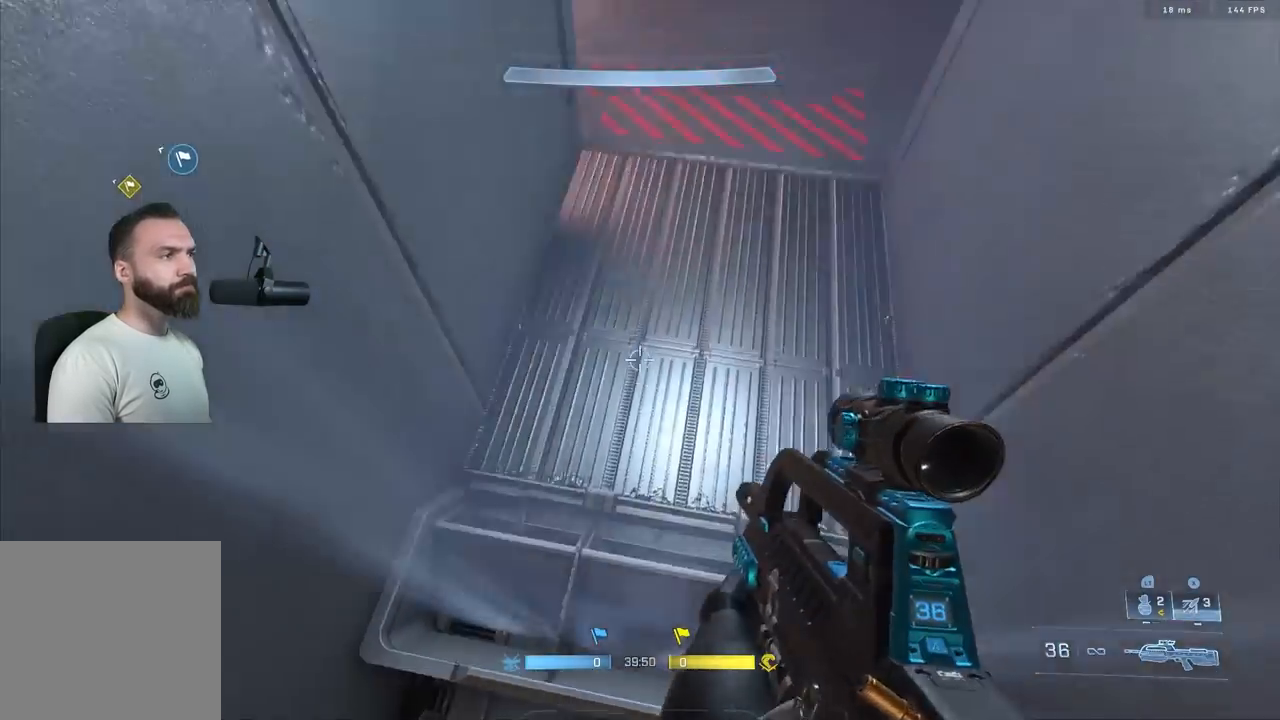
{"buttons": [], "left_stick": "center", "right_stick": "up-left", "events": [[200, "left_stick", "center"]]}
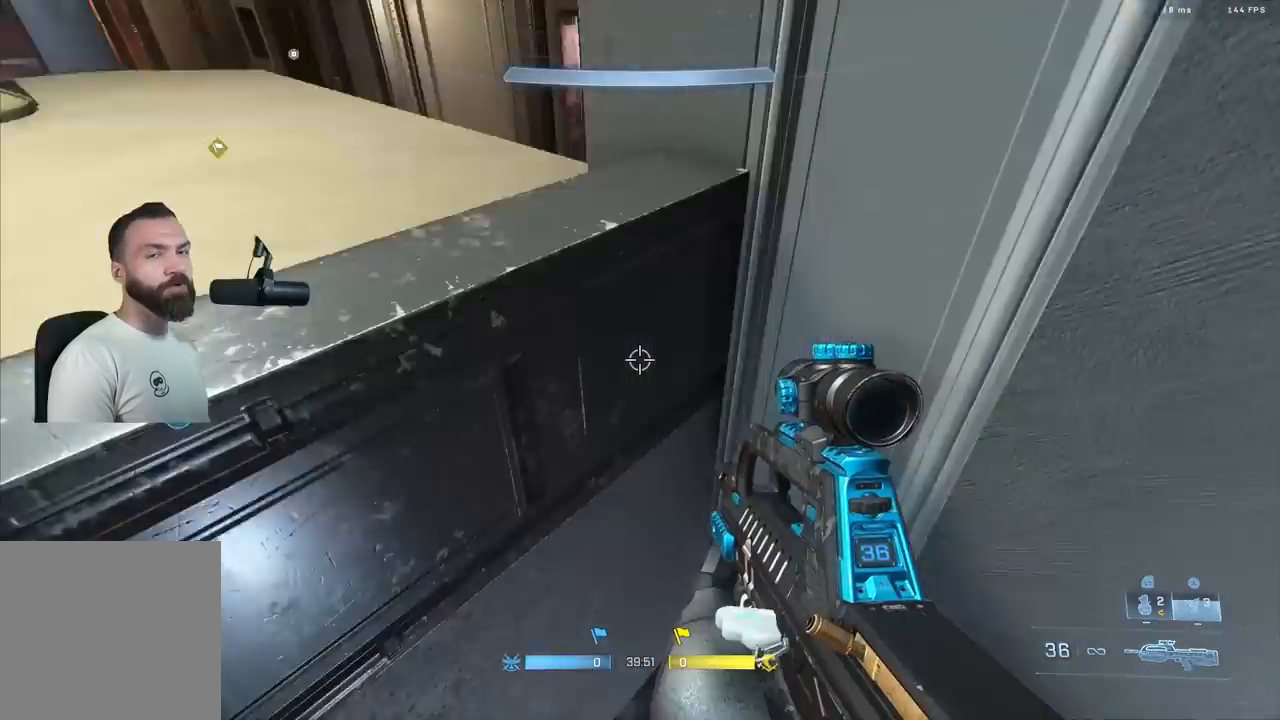
{"buttons": [], "left_stick": "center", "right_stick": "up-left", "events": [[50, "left_stick", "up"], [267, "left_stick", "center"]]}
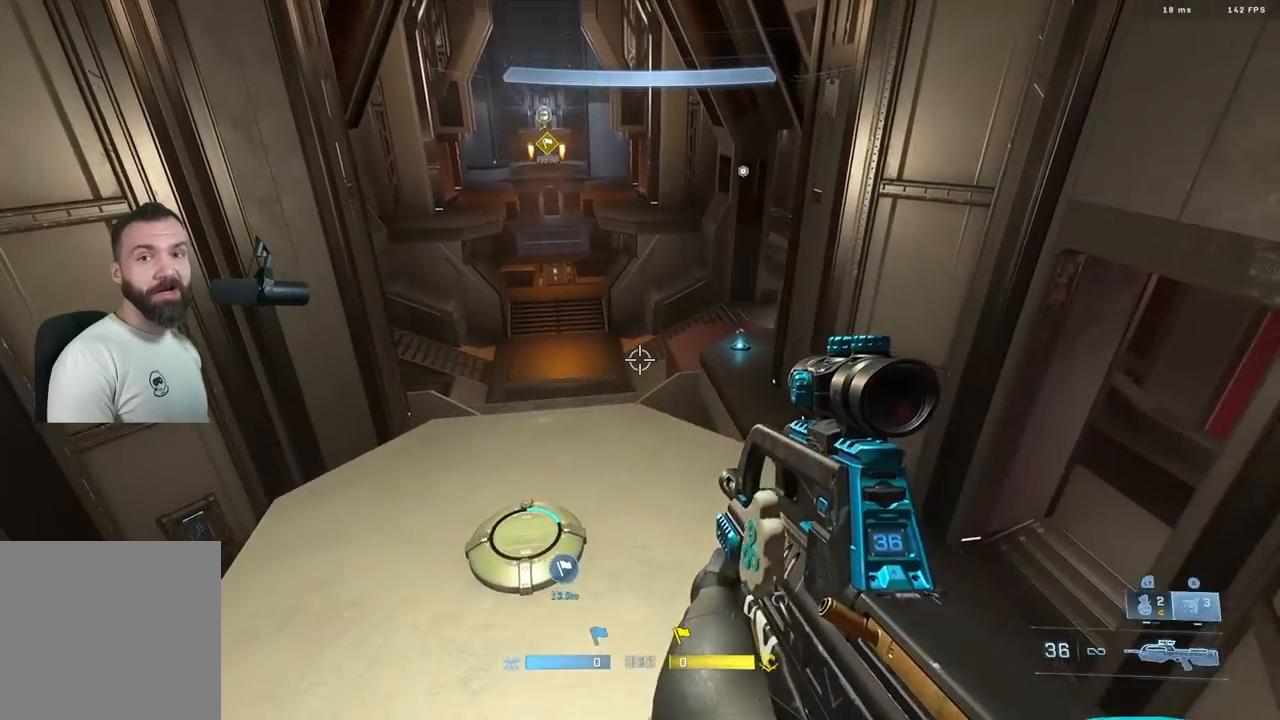
{"buttons": [], "left_stick": "down", "right_stick": "center", "events": [[333, "left_stick", "down"], [467, "right_stick", "center"]]}
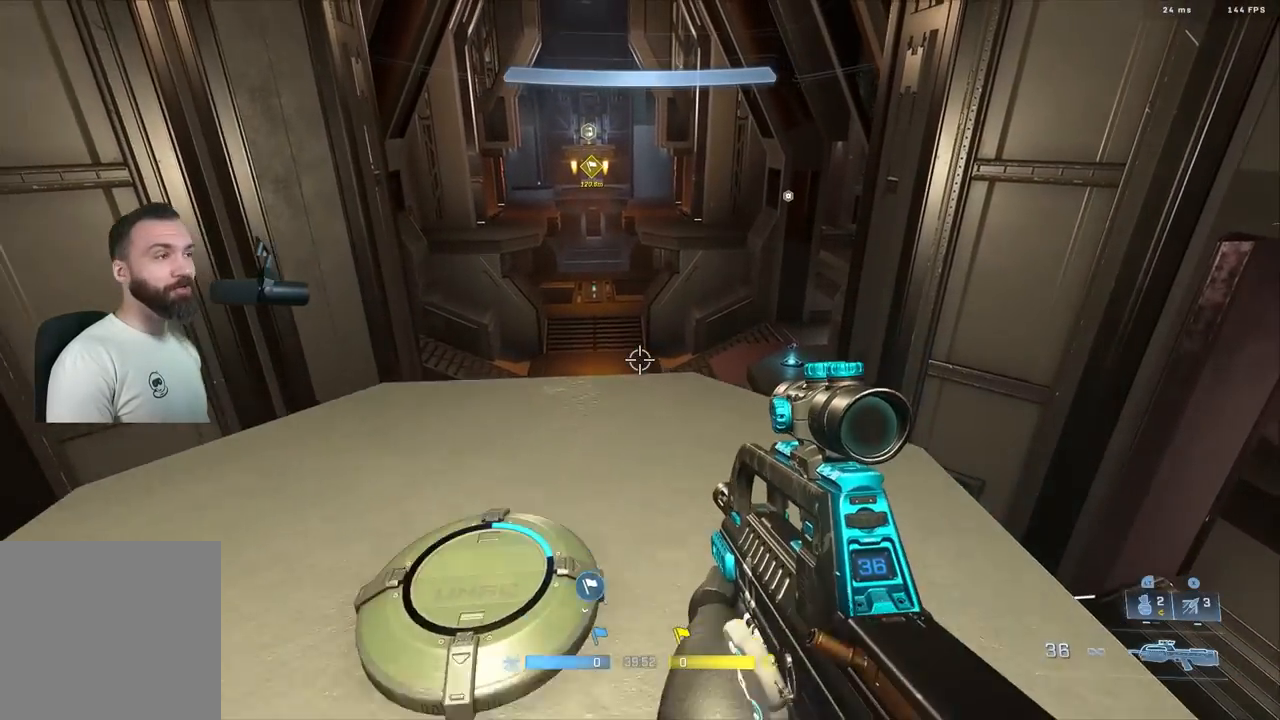
{"buttons": [], "left_stick": "down", "right_stick": "up", "events": [[133, "L1", "down"], [150, "right_stick", "up"], [267, "L1", "up"], [300, "right_stick", "center"], [383, "right_stick", "up"]]}
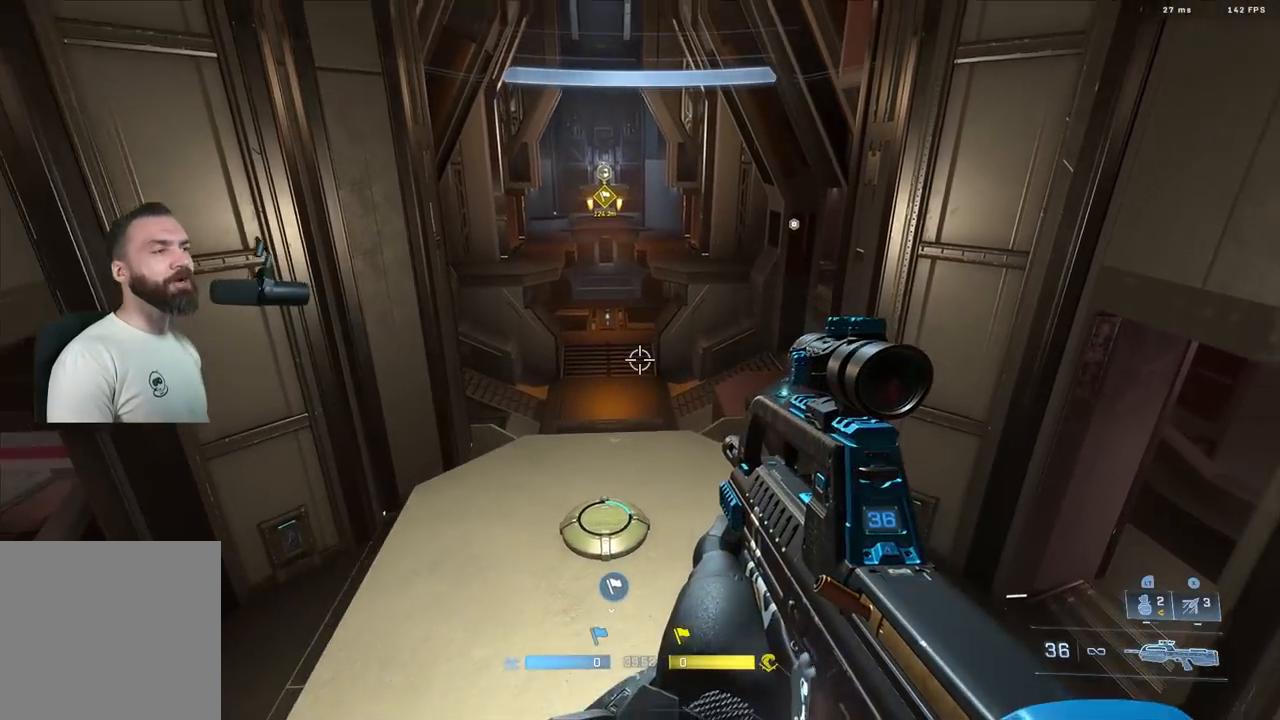
{"buttons": [], "left_stick": "down", "right_stick": "up", "events": [[33, "right_stick", "center"], [417, "right_stick", "up"]]}
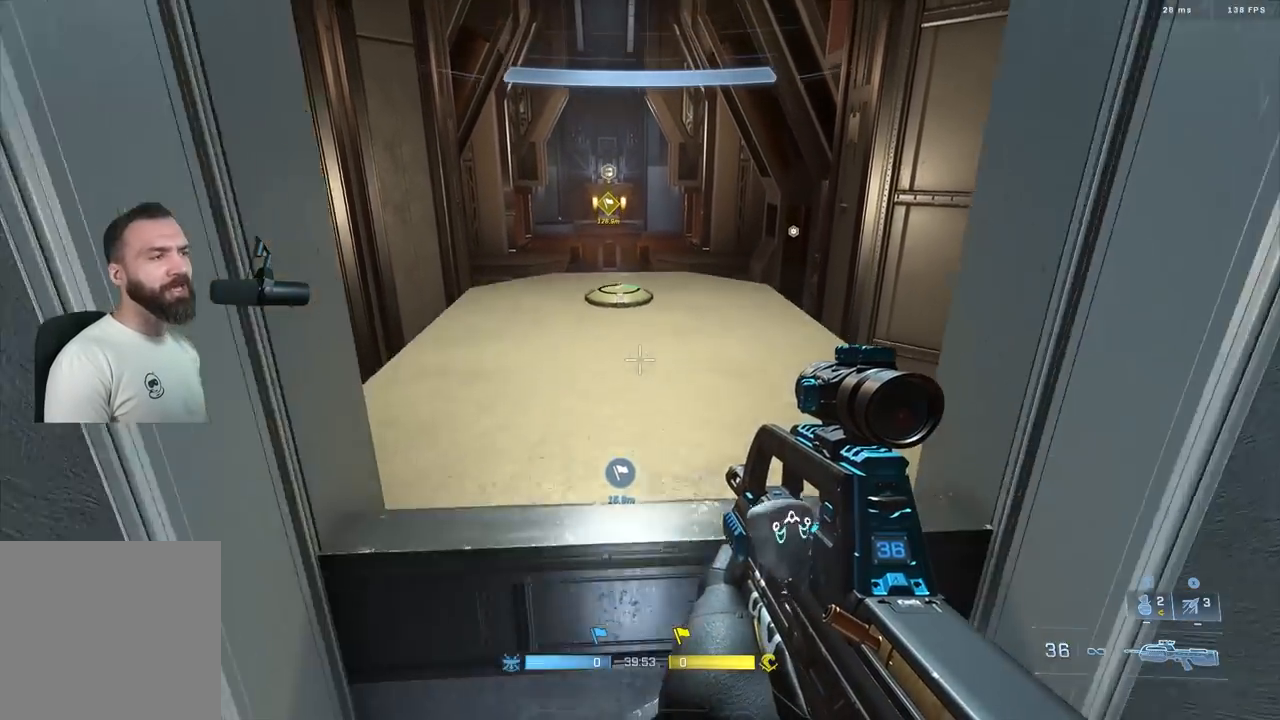
{"buttons": [], "left_stick": "center", "right_stick": "center", "events": [[367, "left_stick", "center"], [433, "right_stick", "center"]]}
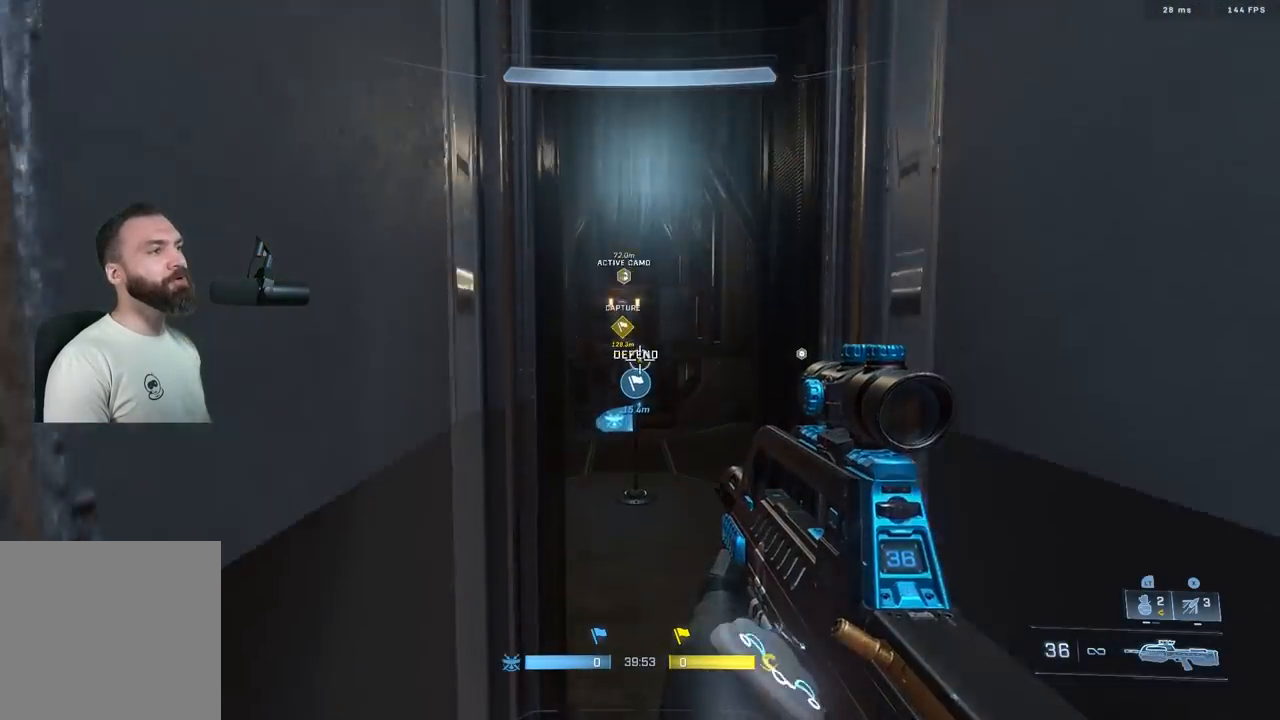
{"buttons": ["L3"], "left_stick": "up", "right_stick": "center", "events": [[350, "left_stick", "up"], [367, "L3", "down"]]}
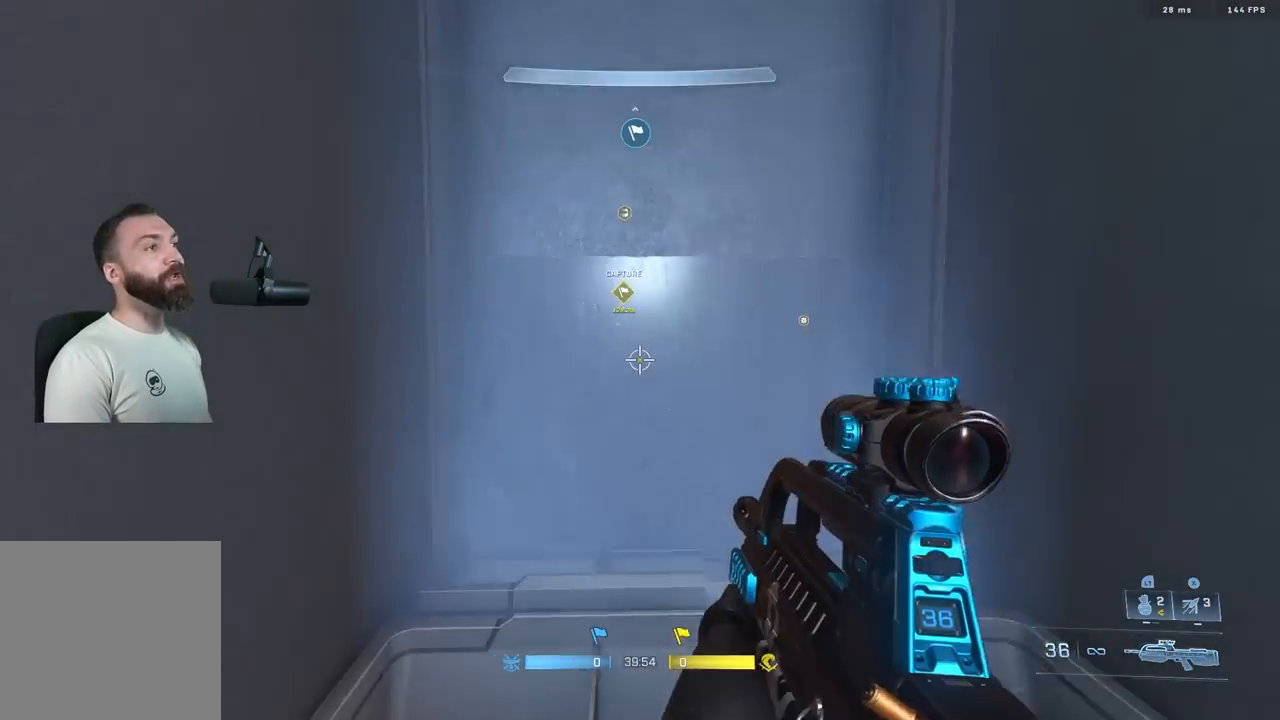
{"buttons": ["L3"], "left_stick": "up", "right_stick": "center", "events": []}
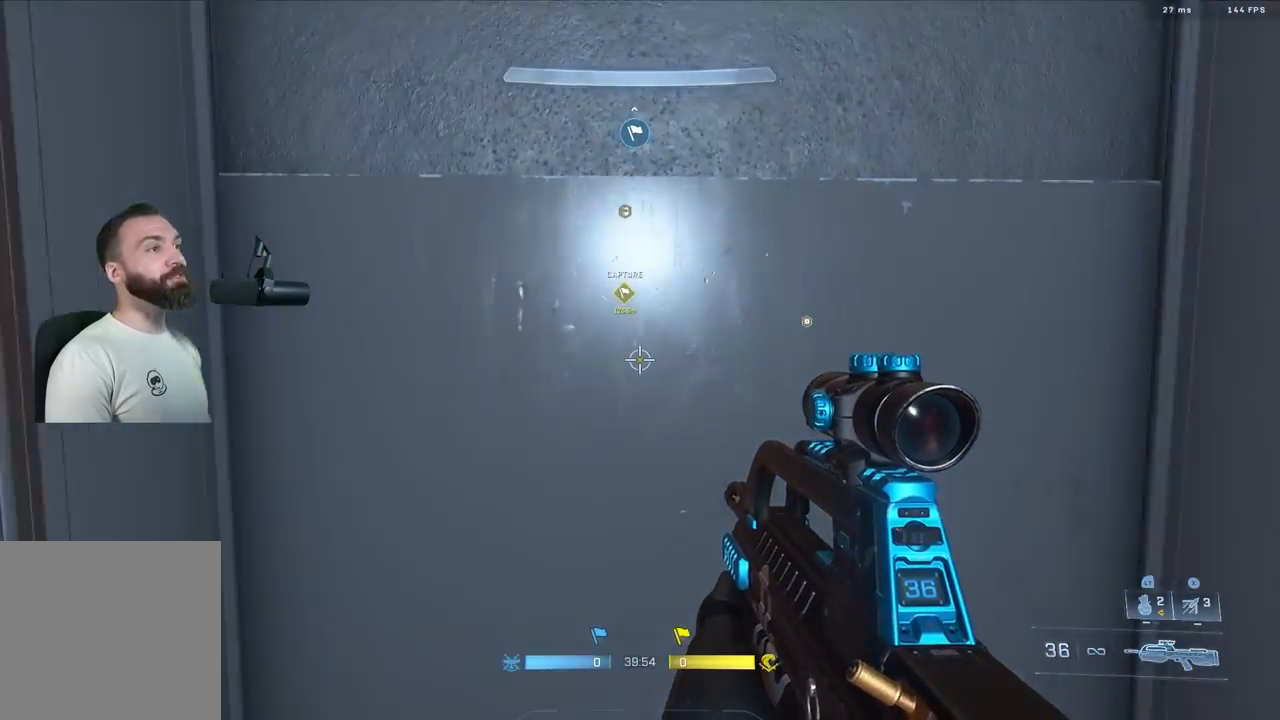
{"buttons": ["L3"], "left_stick": "center", "right_stick": "up", "events": [[267, "right_stick", "up"], [483, "left_stick", "center"]]}
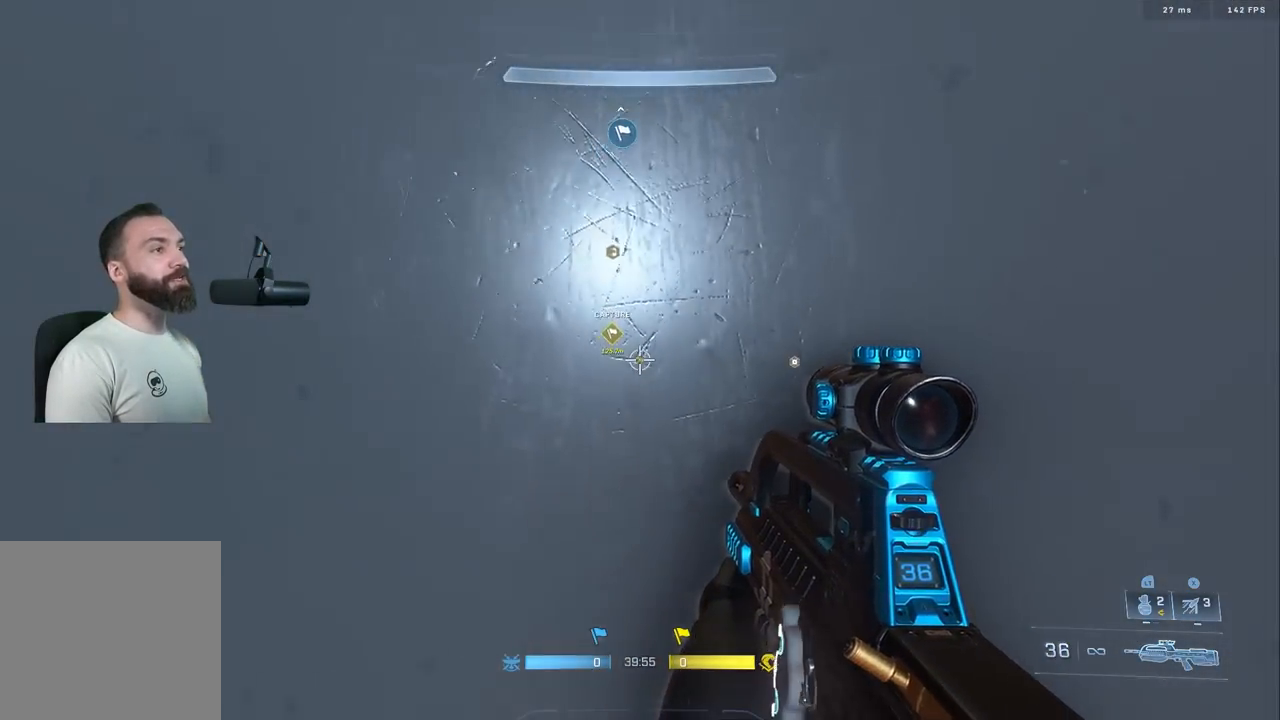
{"buttons": ["L3"], "left_stick": "center", "right_stick": "down-right", "events": [[117, "left_stick", "down"], [200, "right_stick", "center"], [250, "right_stick", "down-right"], [300, "left_stick", "center"]]}
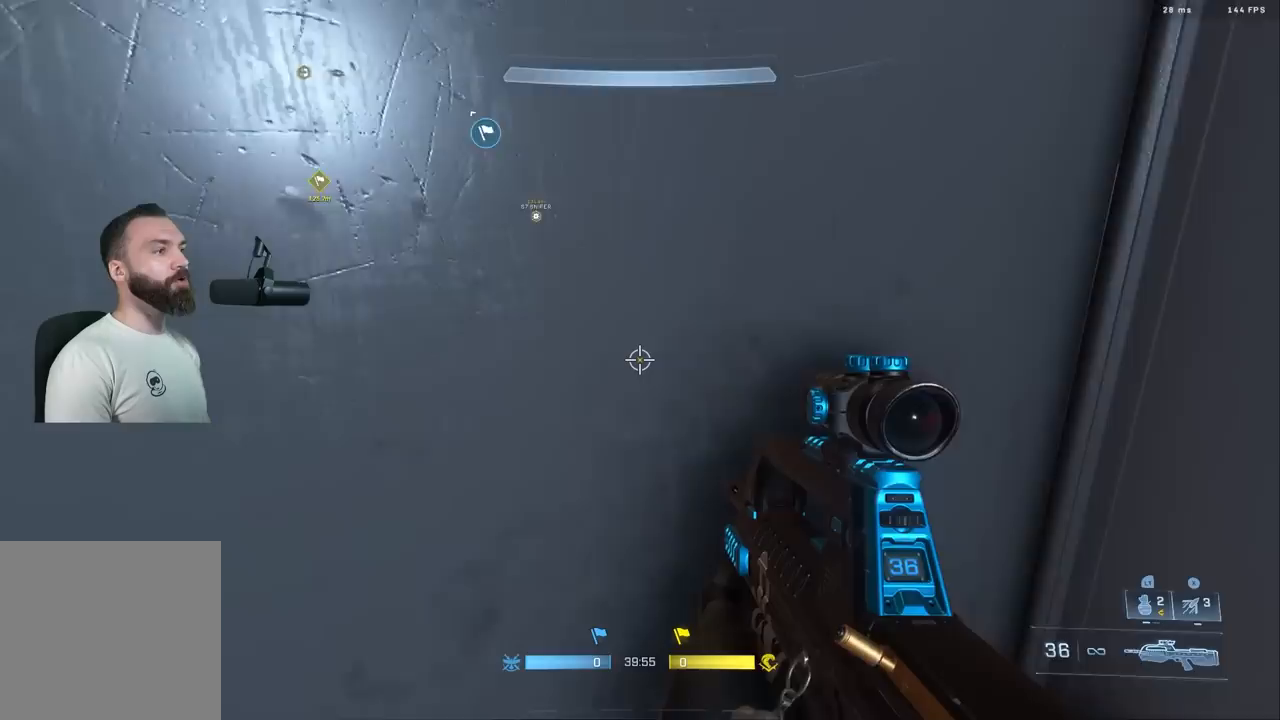
{"buttons": ["L3"], "left_stick": "center", "right_stick": "right", "events": [[250, "right_stick", "right"]]}
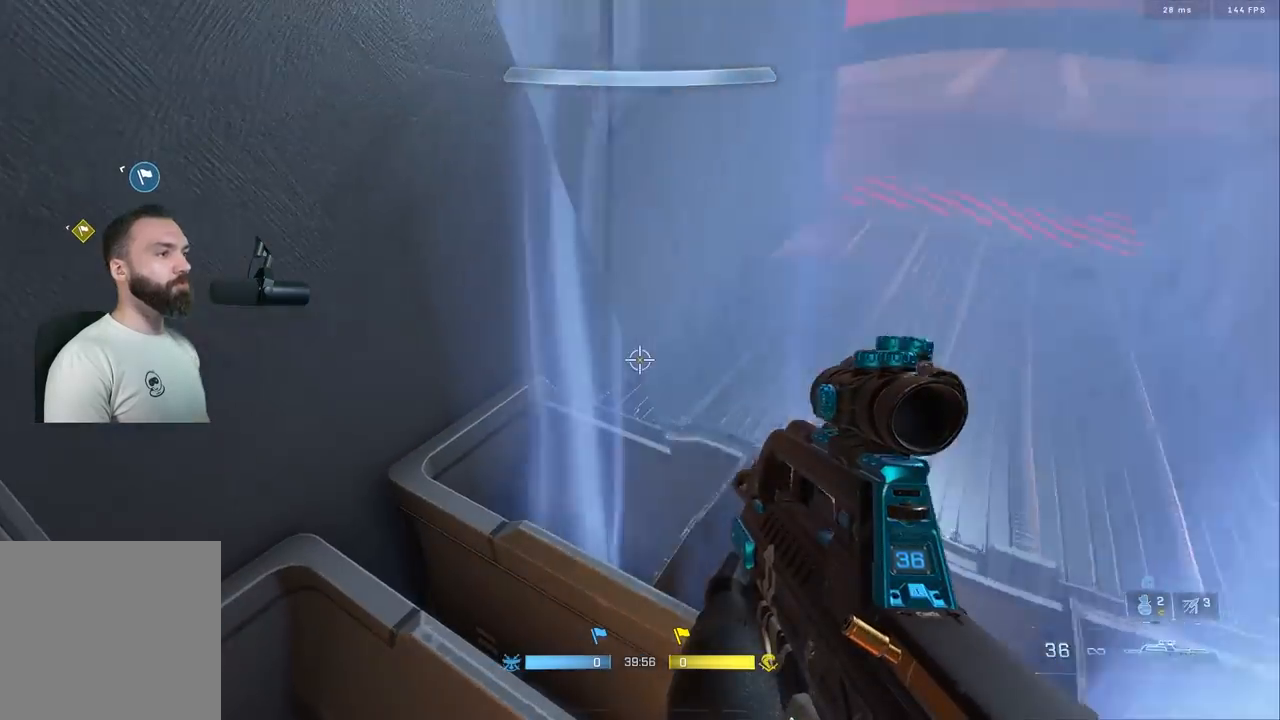
{"buttons": ["L3"], "left_stick": "down-right", "right_stick": "up-right", "events": [[67, "right_stick", "center"], [333, "left_stick", "down"], [400, "left_stick", "down-right"], [500, "right_stick", "up-right"]]}
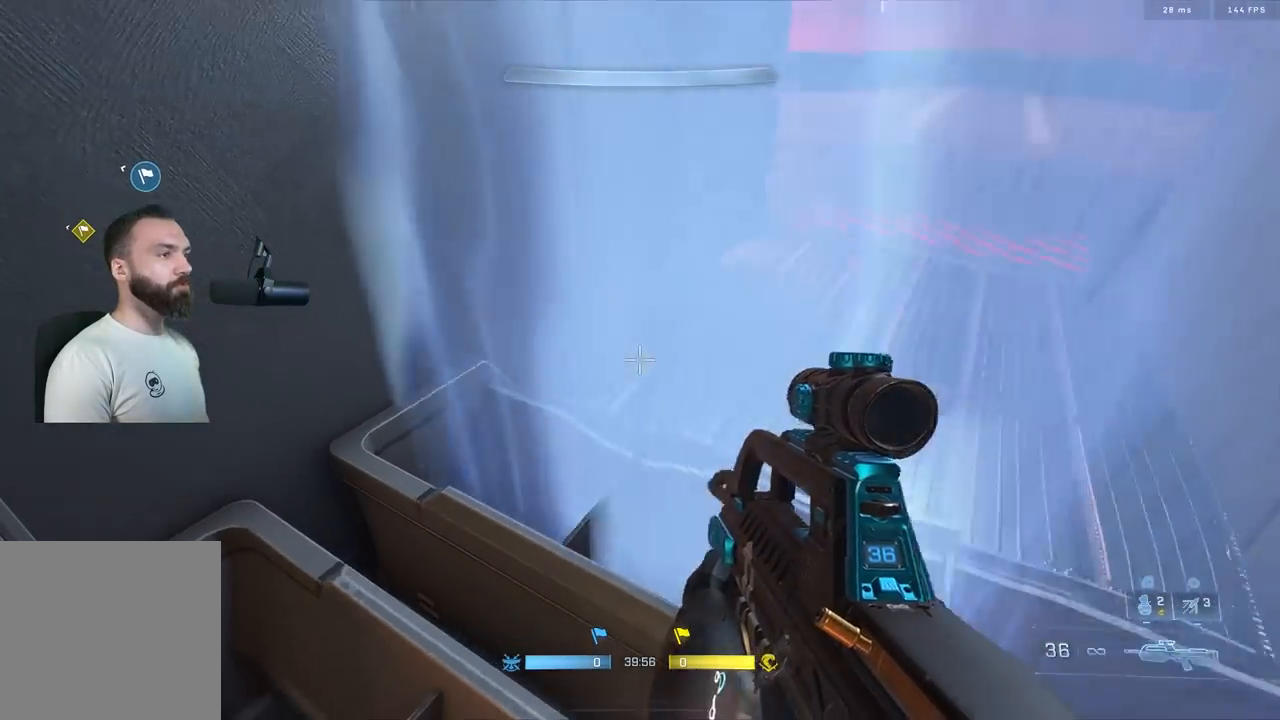
{"buttons": ["L3"], "left_stick": "down-right", "right_stick": "center", "events": [[100, "right_stick", "center"]]}
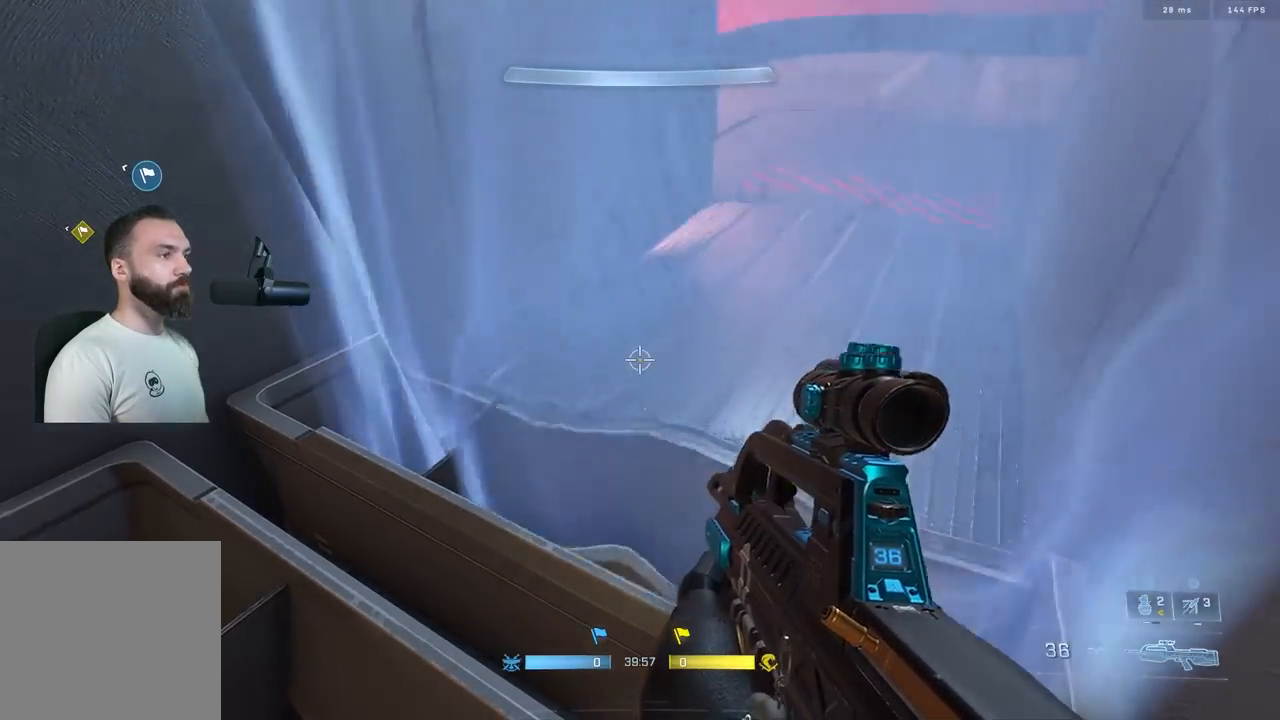
{"buttons": ["L3"], "left_stick": "center", "right_stick": "up-right", "events": [[183, "left_stick", "center"], [233, "right_stick", "up"], [317, "right_stick", "up-right"]]}
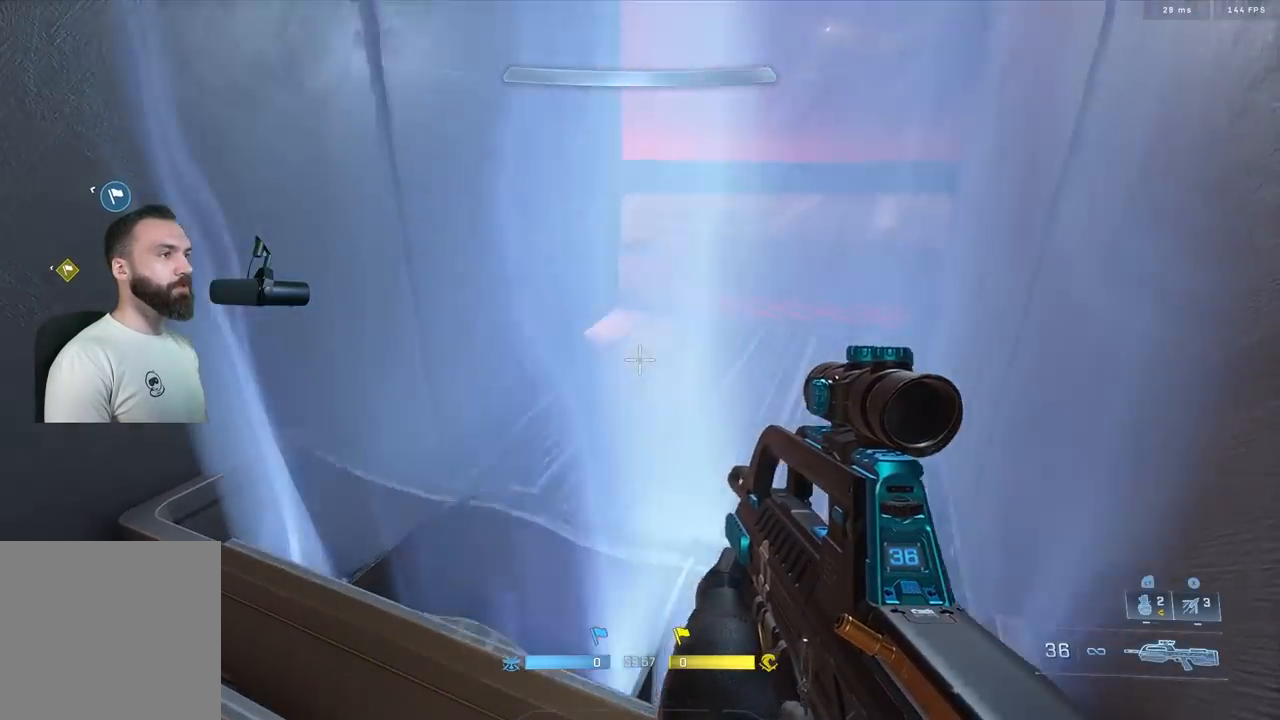
{"buttons": ["L3"], "left_stick": "center", "right_stick": "up", "events": [[100, "right_stick", "center"], [200, "right_stick", "up"]]}
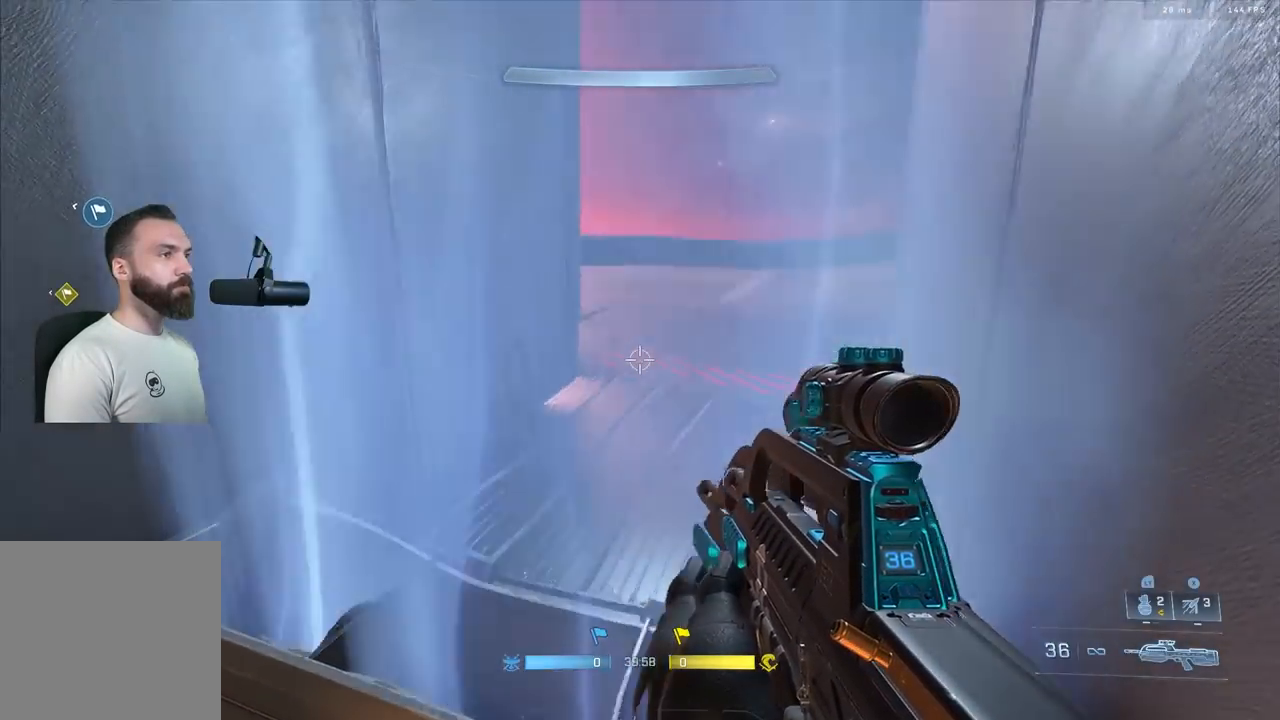
{"buttons": ["A", "X"], "left_stick": "up", "right_stick": "down", "events": [[133, "left_stick", "up-right"], [283, "left_stick", "up"], [350, "L3", "up"], [433, "X", "down"], [467, "A", "down"], [483, "right_stick", "down"]]}
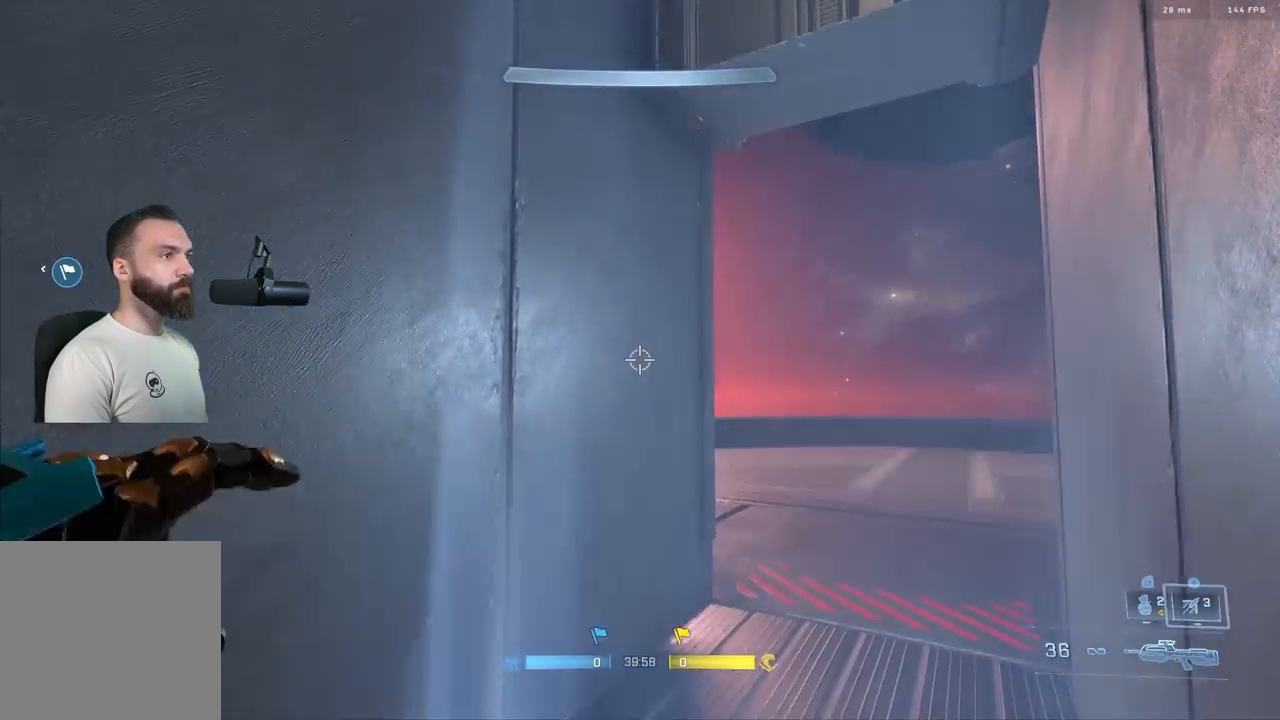
{"buttons": [], "left_stick": "up", "right_stick": "down", "events": [[50, "A", "up"], [117, "X", "up"]]}
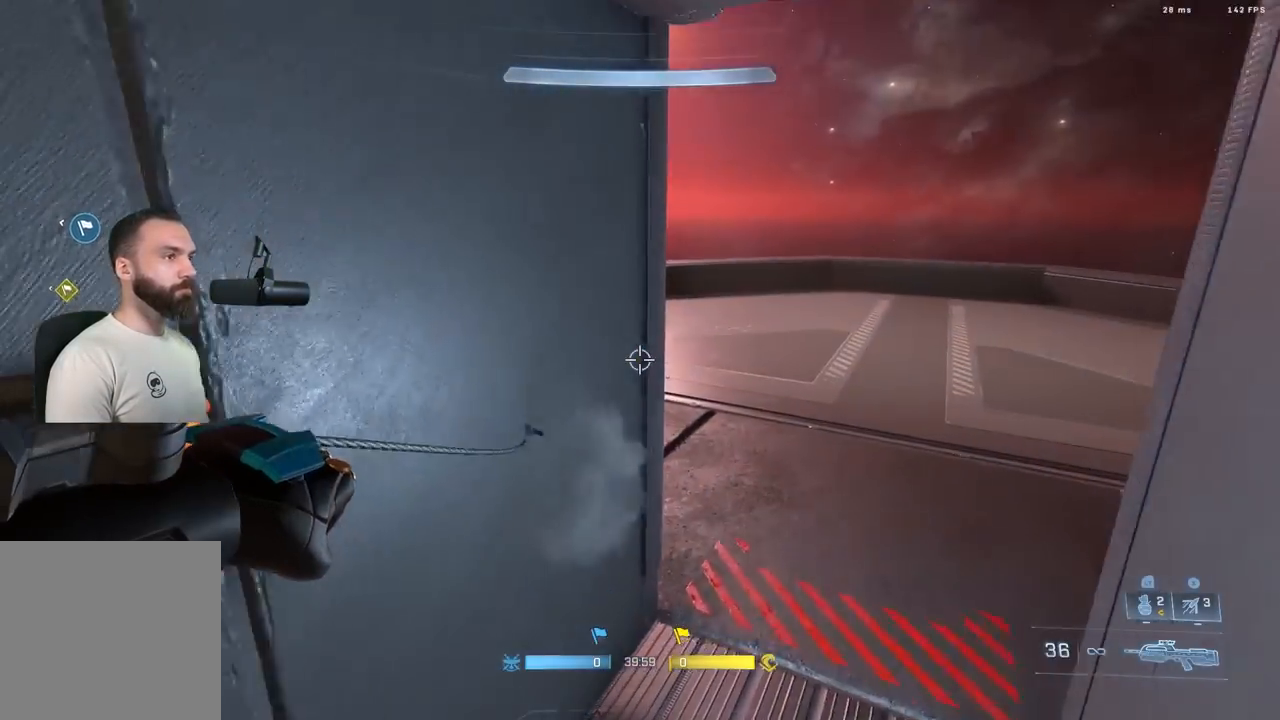
{"buttons": [], "left_stick": "down-right", "right_stick": "up-left", "events": [[100, "left_stick", "up-right"], [150, "right_stick", "left"], [250, "left_stick", "right"], [350, "left_stick", "down-right"], [417, "right_stick", "up-left"]]}
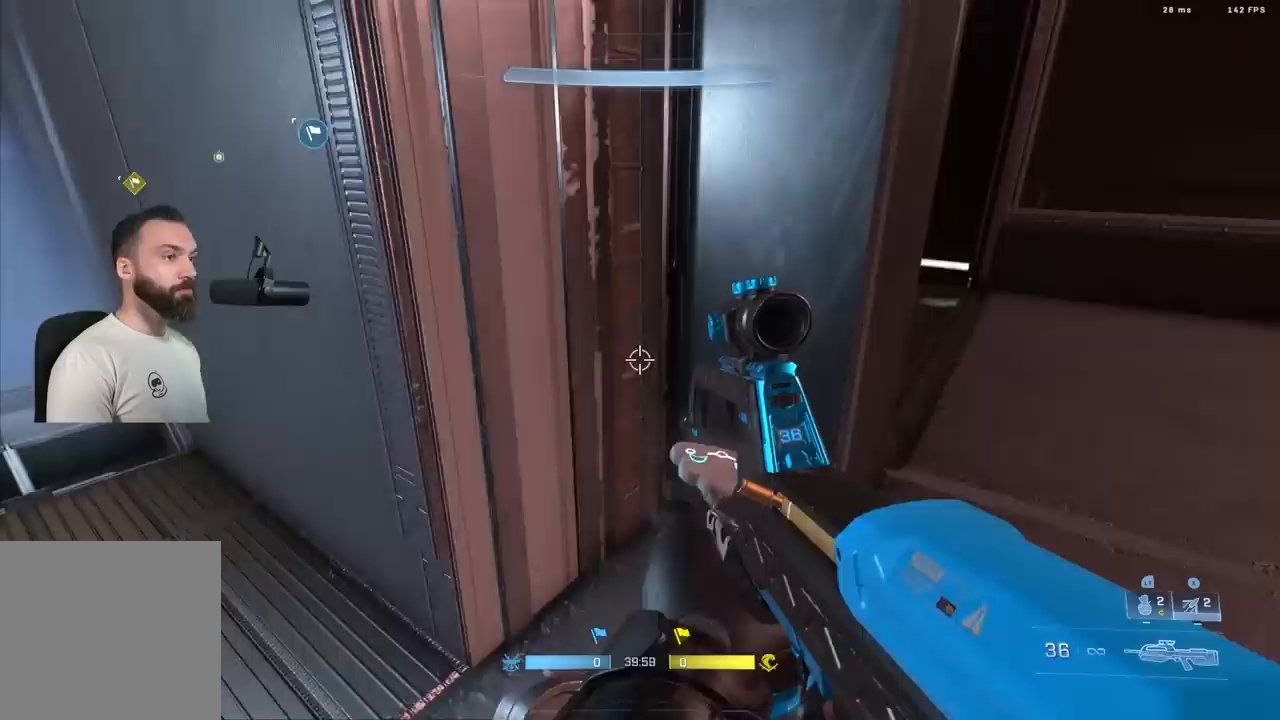
{"buttons": [], "left_stick": "up", "right_stick": "center", "events": [[50, "left_stick", "down"], [250, "left_stick", "center"], [317, "right_stick", "center"], [500, "left_stick", "up"]]}
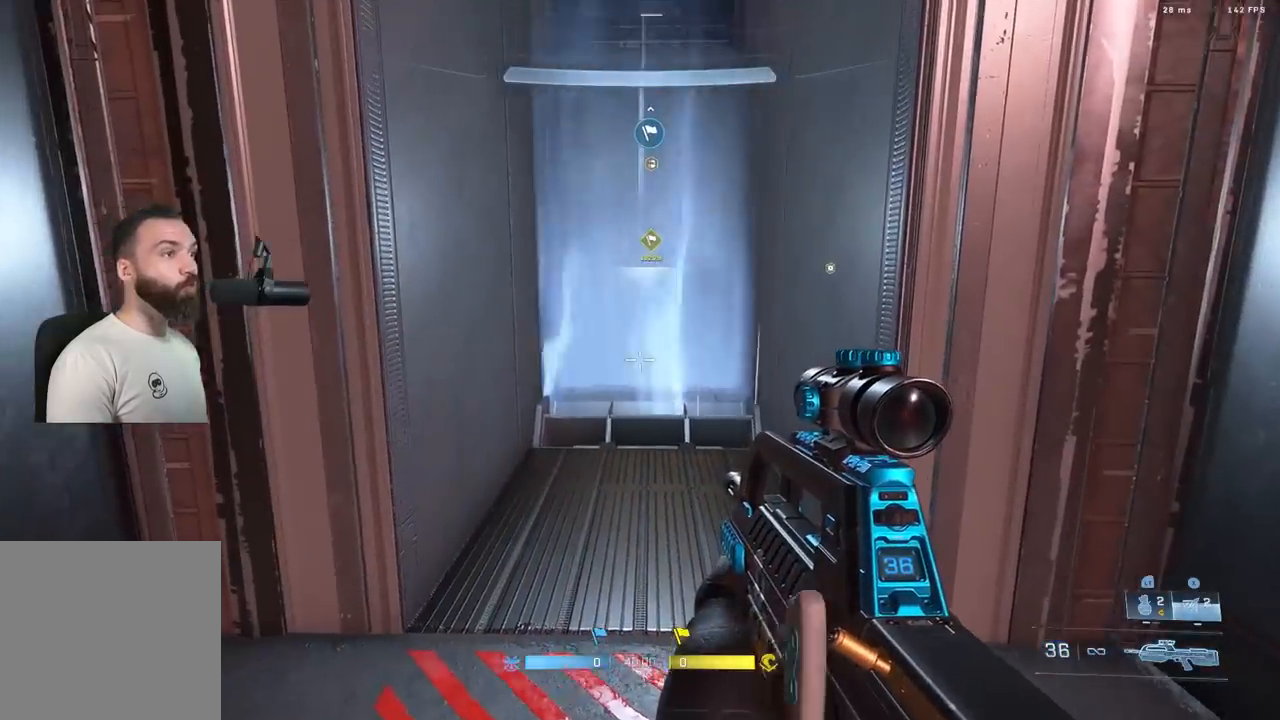
{"buttons": [], "left_stick": "up", "right_stick": "center", "events": []}
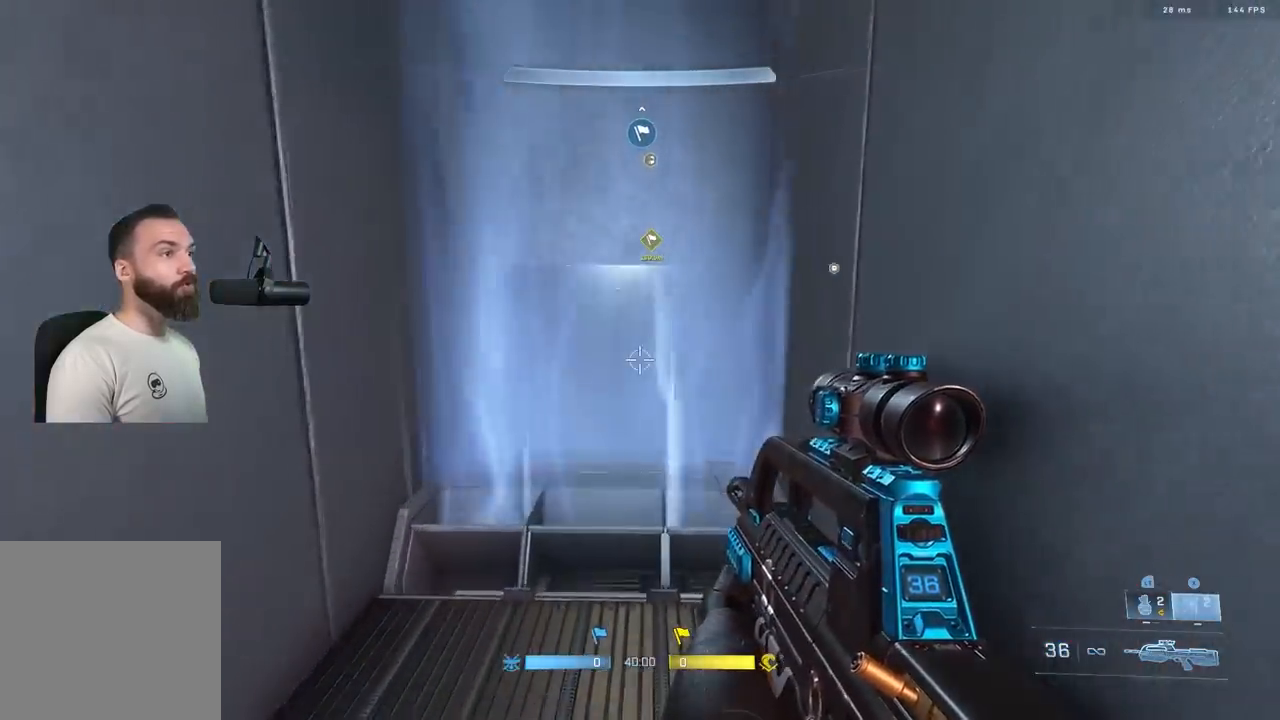
{"buttons": [], "left_stick": "up", "right_stick": "center", "events": []}
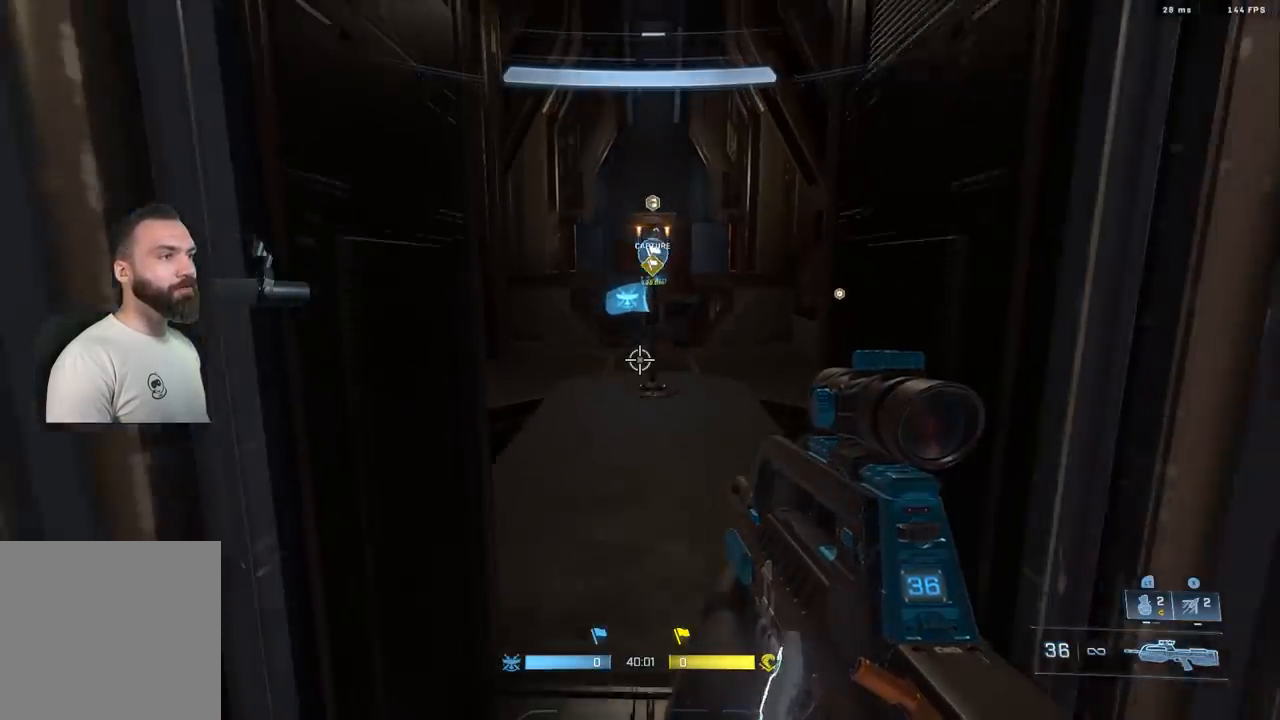
{"buttons": [], "left_stick": "up", "right_stick": "center", "events": [[167, "L1", "down"], [183, "right_stick", "down-left"], [317, "L1", "up"], [350, "L1", "down"], [417, "right_stick", "center"], [450, "L1", "up"]]}
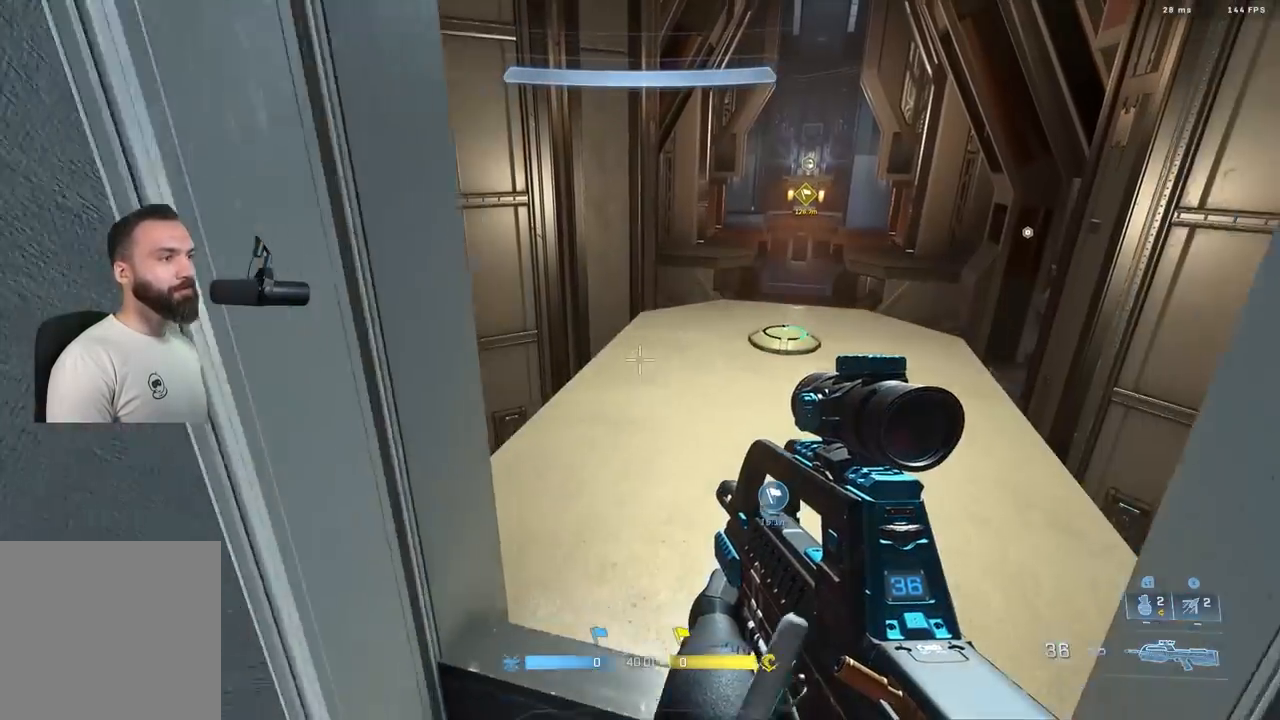
{"buttons": [], "left_stick": "left", "right_stick": "left", "events": [[133, "right_stick", "down-left"], [150, "left_stick", "center"], [267, "left_stick", "down-left"], [400, "left_stick", "left"], [417, "right_stick", "left"]]}
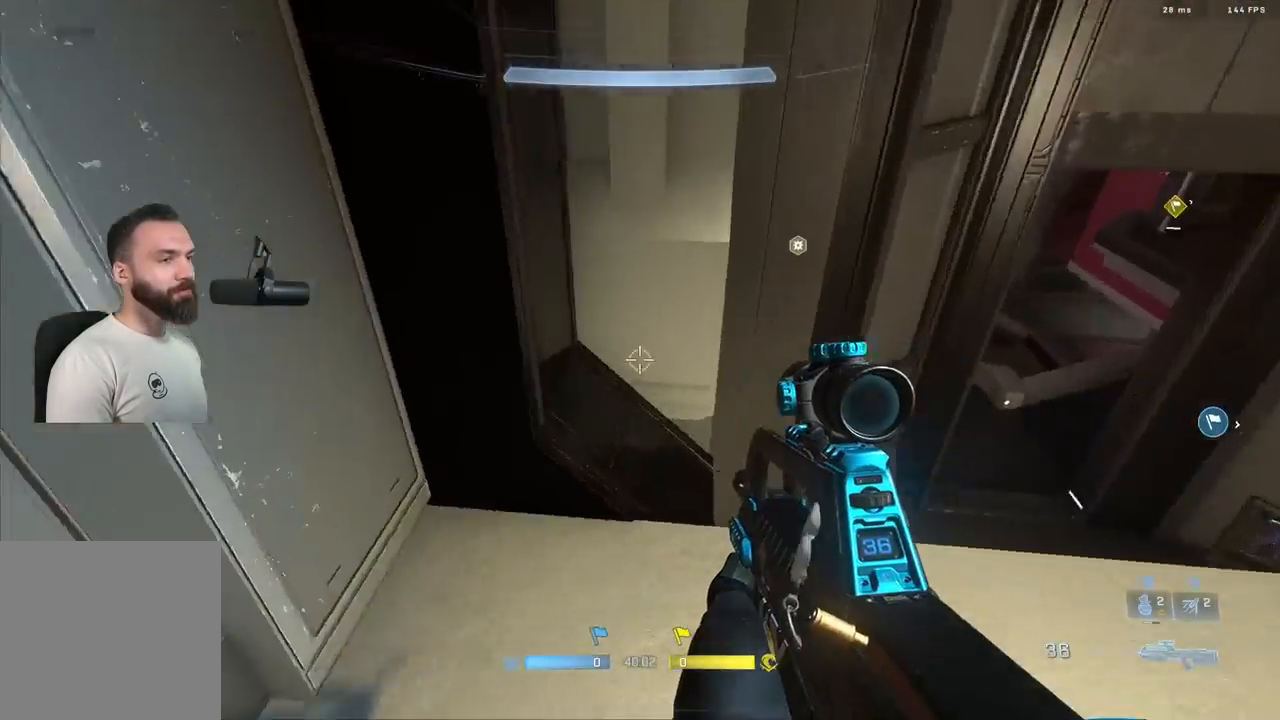
{"buttons": [], "left_stick": "center", "right_stick": "down-right", "events": [[67, "left_stick", "up-left"], [233, "right_stick", "center"], [333, "right_stick", "down"], [383, "L1", "down"], [483, "L1", "up"], [483, "left_stick", "center"], [500, "right_stick", "down-right"]]}